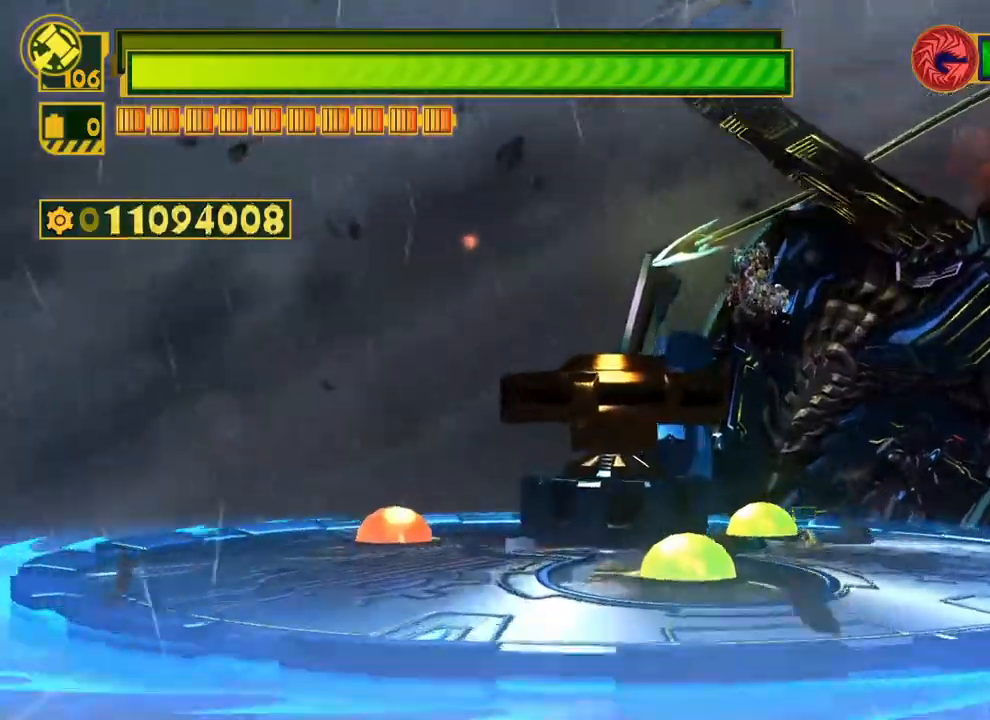
Gameplay with a controller (Xbox layout); each line is a JSON object with the inputs held at the frame after it. "events" lists button and stick changes between this image and that frame as [ms after this image, input, new state], when the widget could be followed in between.
{"buttons": ["X"], "left_stick": "down-left", "right_stick": "center", "events": [[483, "left_stick", "down-left"]]}
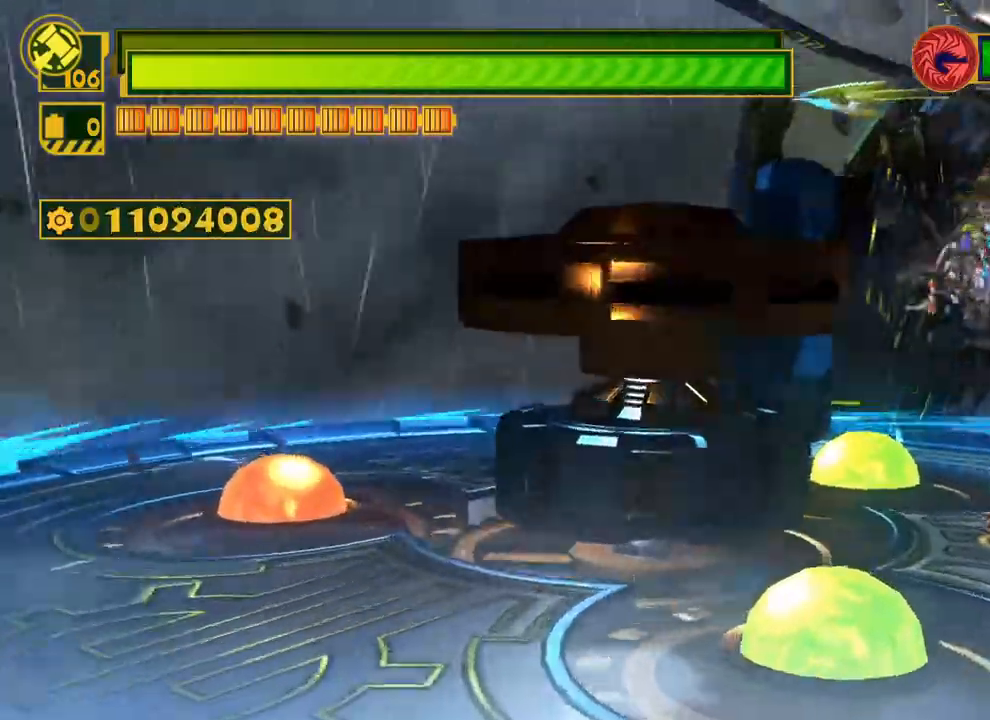
{"buttons": ["X"], "left_stick": "down-left", "right_stick": "center", "events": [[300, "left_stick", "down"], [483, "left_stick", "down-left"]]}
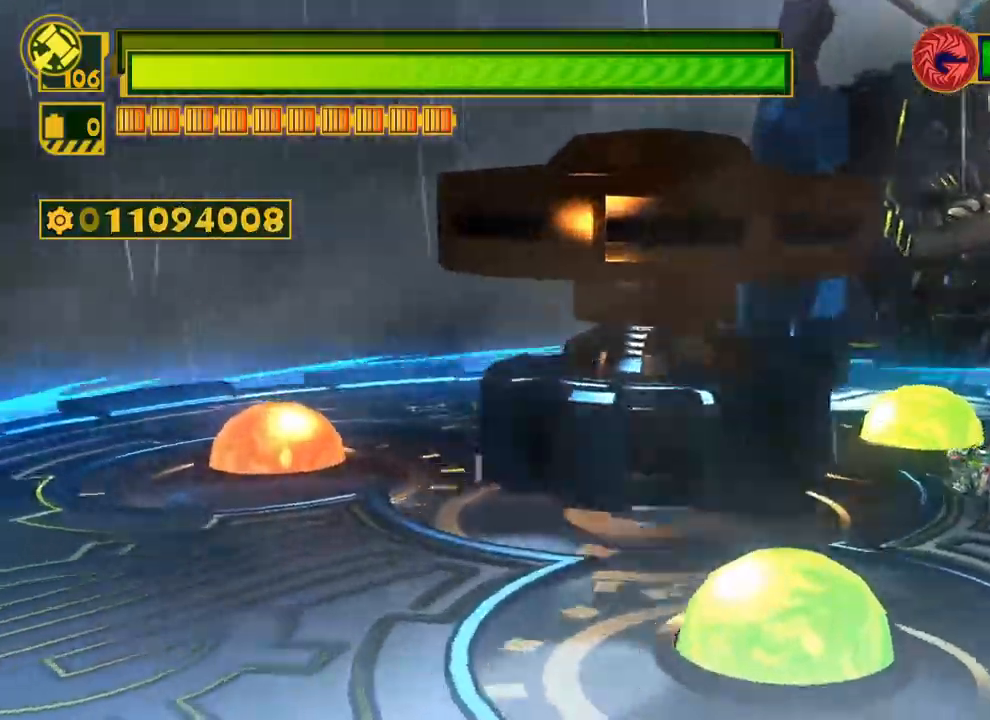
{"buttons": ["X"], "left_stick": "down-left", "right_stick": "center", "events": []}
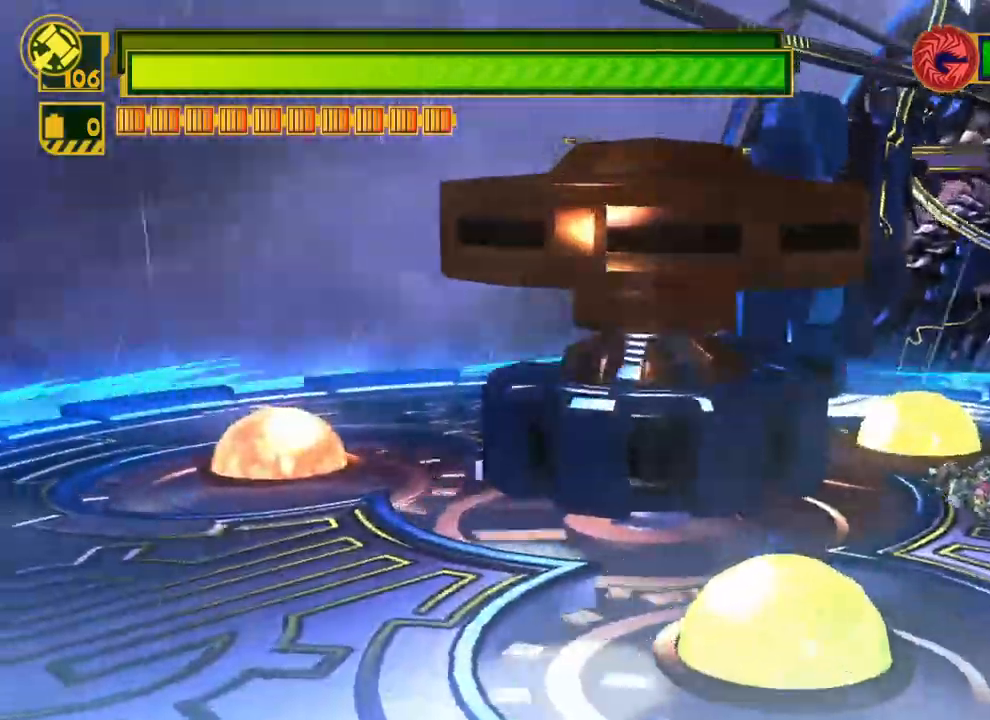
{"buttons": ["X"], "left_stick": "down-left", "right_stick": "center", "events": []}
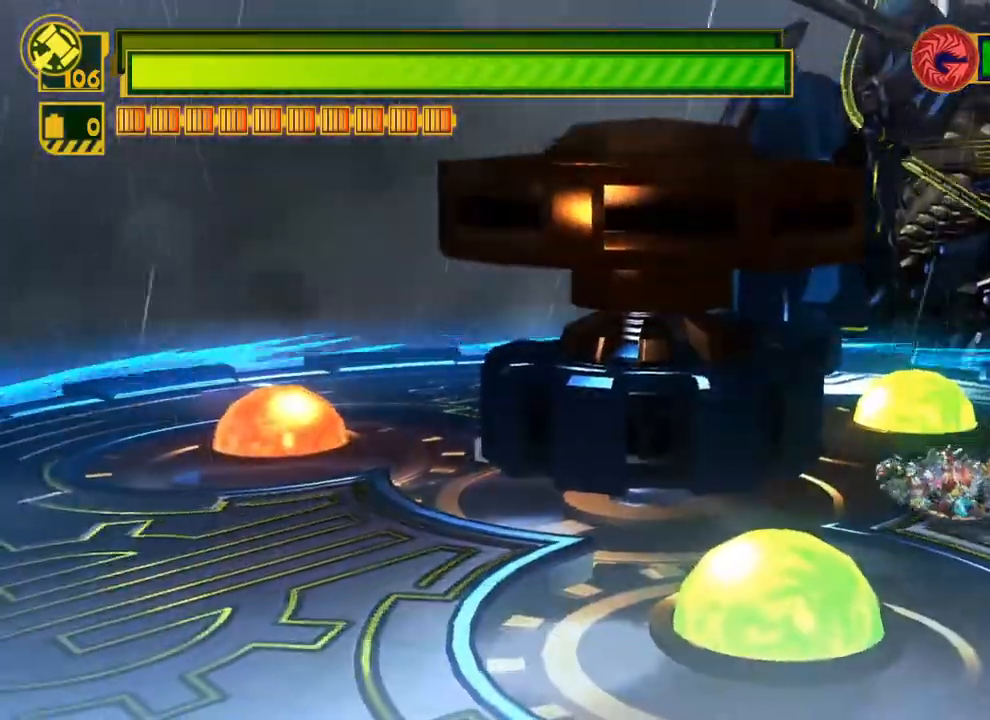
{"buttons": [], "left_stick": "down-left", "right_stick": "center", "events": [[183, "Y", "down"], [500, "X", "up"], [500, "Y", "up"]]}
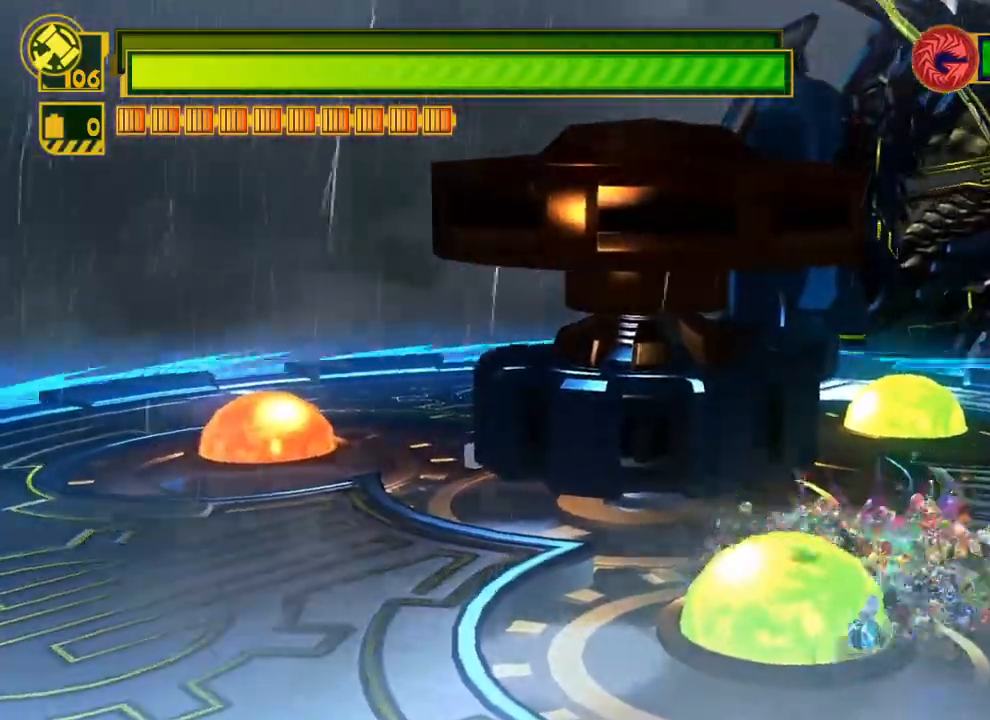
{"buttons": ["B"], "left_stick": "center", "right_stick": "center", "events": [[117, "right_stick", "up-right"], [133, "left_stick", "center"], [383, "right_stick", "center"], [417, "B", "down"]]}
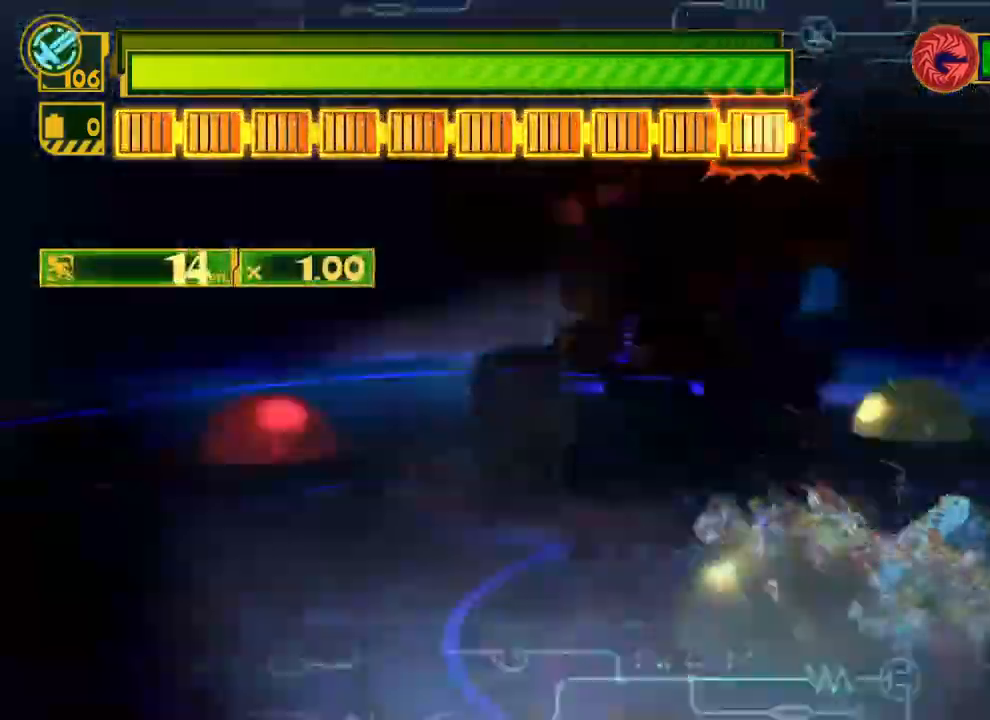
{"buttons": ["Y"], "left_stick": "center", "right_stick": "center", "events": [[33, "B", "up"], [233, "right_stick", "up-right"], [350, "right_stick", "center"], [400, "Y", "down"]]}
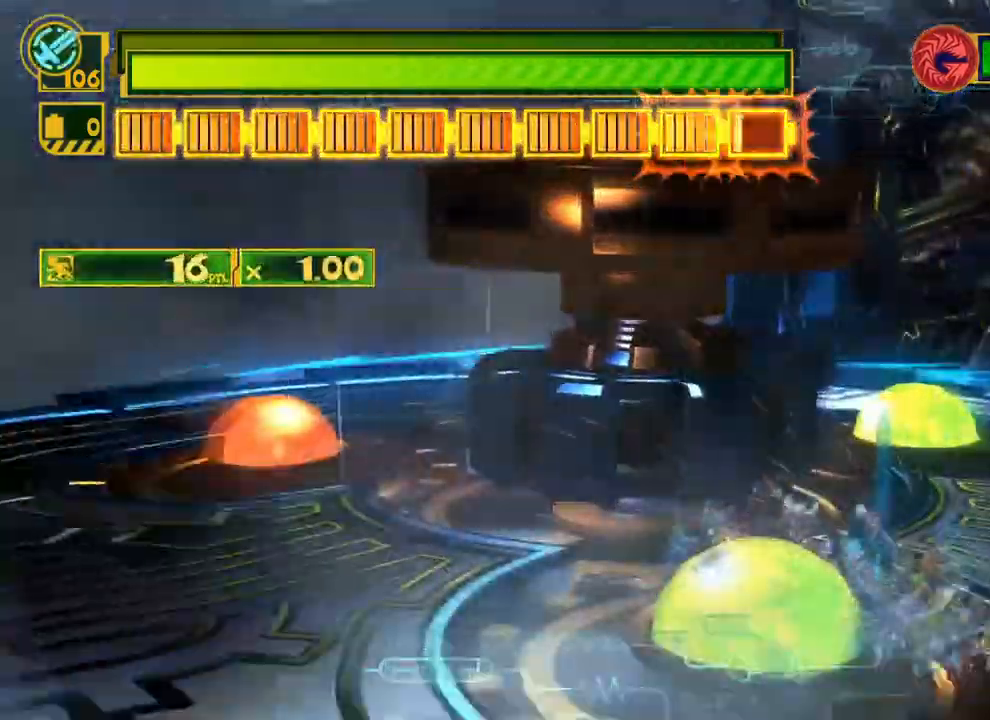
{"buttons": [], "left_stick": "center", "right_stick": "center", "events": [[33, "Y", "up"], [183, "right_stick", "up-right"], [283, "X", "down"], [300, "right_stick", "center"], [317, "X", "up"], [350, "Y", "down"], [483, "Y", "up"]]}
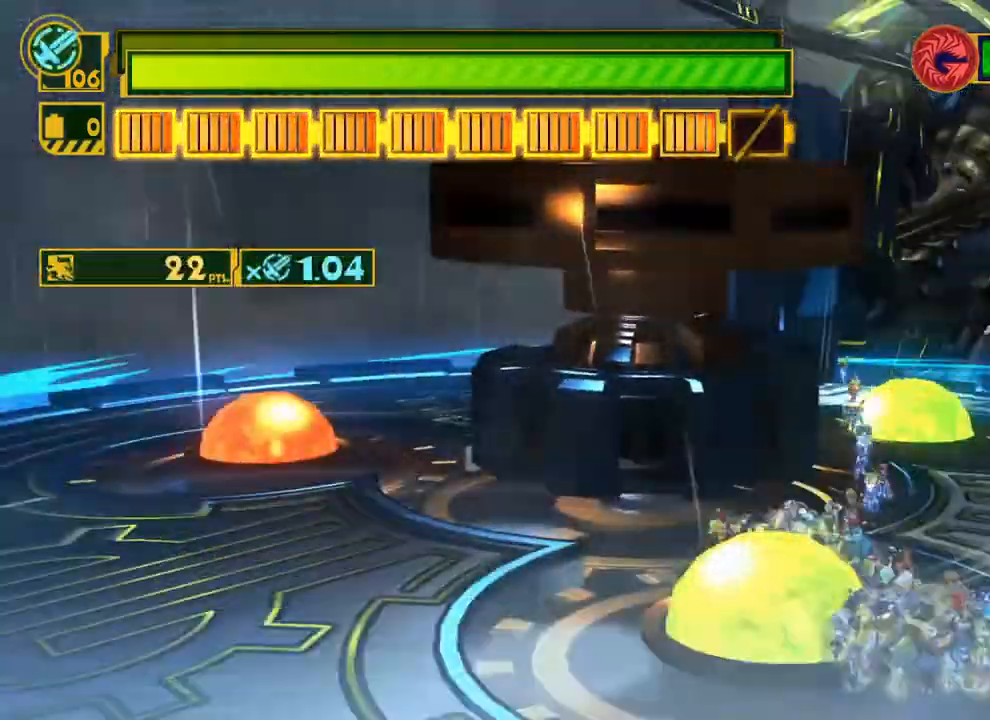
{"buttons": [], "left_stick": "center", "right_stick": "center", "events": [[150, "right_stick", "up-right"], [267, "right_stick", "center"], [283, "X", "down"], [300, "X", "up"], [333, "Y", "down"], [450, "Y", "up"]]}
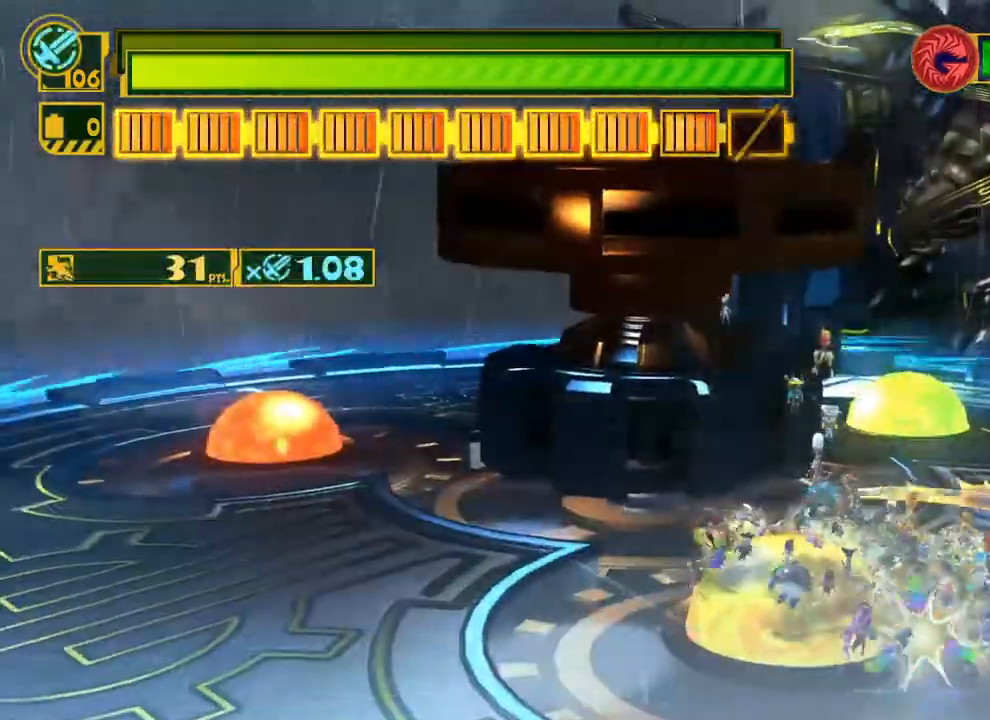
{"buttons": [], "left_stick": "center", "right_stick": "center", "events": [[17, "B", "down"], [83, "B", "up"], [150, "B", "down"], [233, "B", "up"], [283, "B", "down"], [383, "B", "up"], [433, "B", "down"], [500, "B", "up"]]}
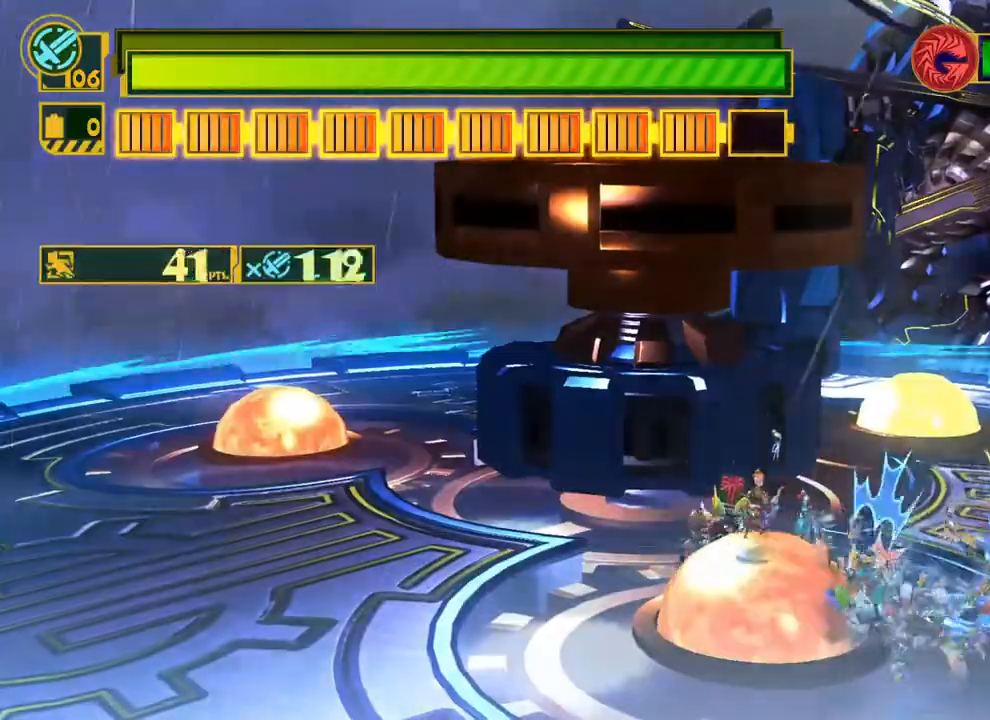
{"buttons": [], "left_stick": "down-left", "right_stick": "center", "events": [[50, "B", "down"], [150, "B", "up"], [183, "B", "down"], [283, "B", "up"], [383, "B", "down"], [483, "B", "up"], [483, "left_stick", "down-left"]]}
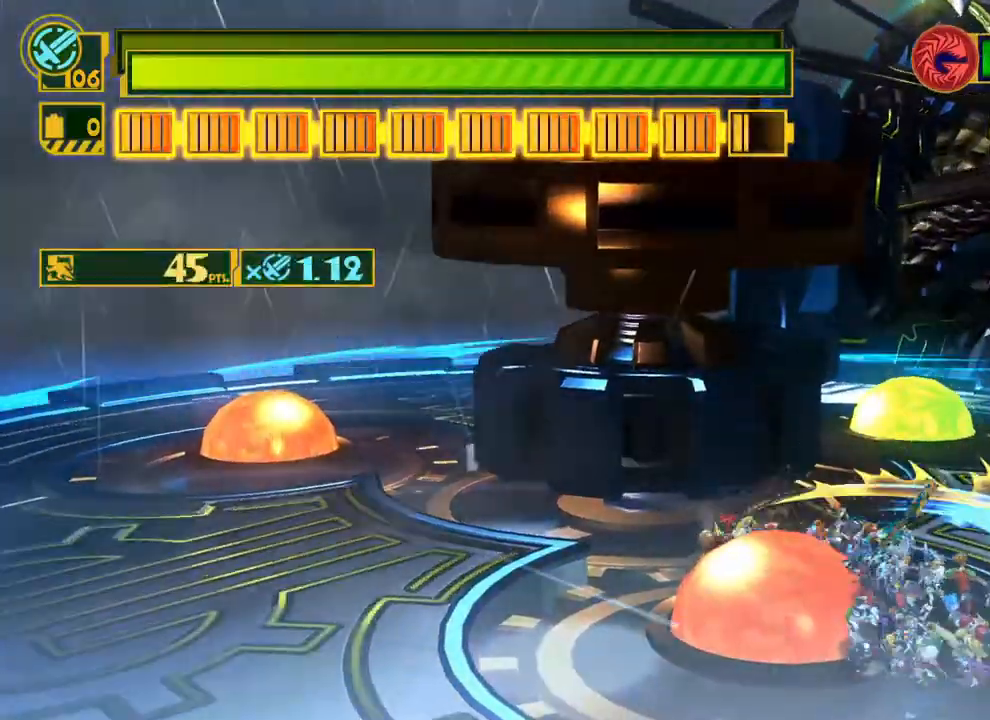
{"buttons": [], "left_stick": "up-left", "right_stick": "center", "events": [[33, "B", "down"], [67, "left_stick", "down-right"], [83, "B", "up"], [150, "B", "down"], [150, "left_stick", "up-right"], [217, "B", "up"], [217, "left_stick", "up-left"], [283, "left_stick", "down-left"], [300, "B", "down"], [350, "left_stick", "down-right"], [367, "B", "up"], [417, "left_stick", "up-right"], [483, "left_stick", "up-left"]]}
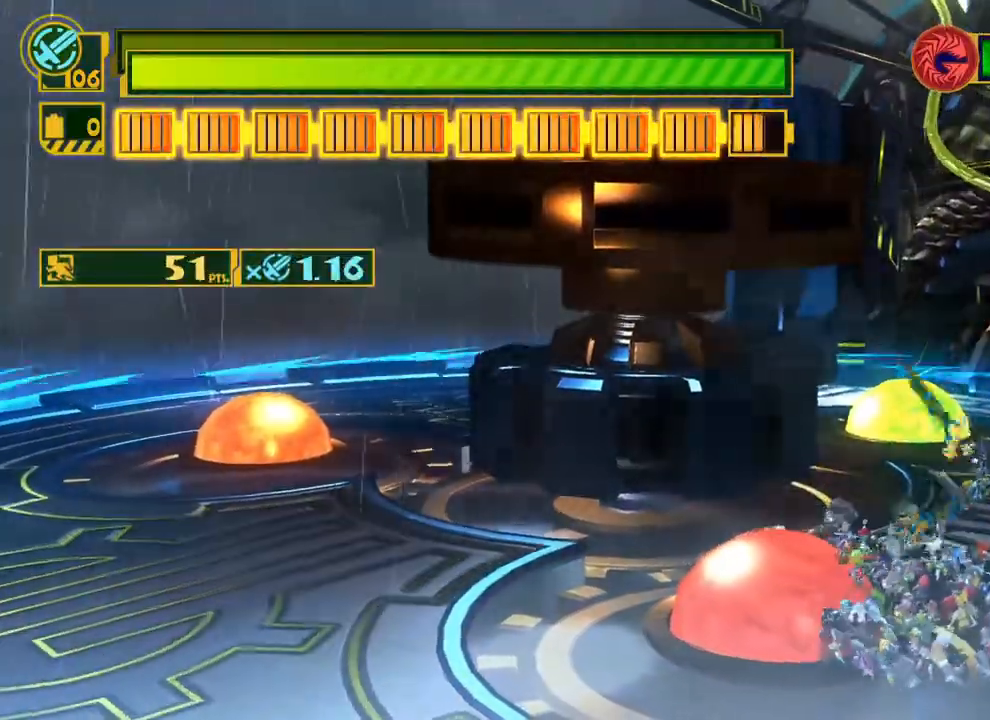
{"buttons": [], "left_stick": "center", "right_stick": "center", "events": [[83, "right_stick", "up"], [133, "right_stick", "up-right"], [150, "left_stick", "center"], [317, "right_stick", "center"], [333, "Y", "down"], [500, "Y", "up"]]}
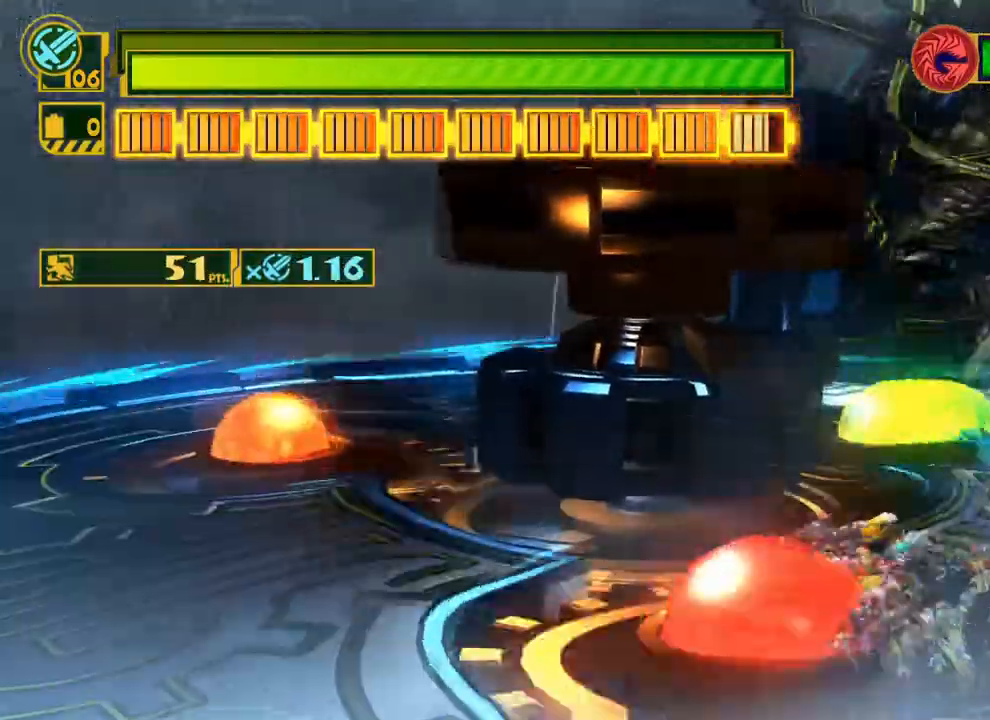
{"buttons": [], "left_stick": "down-left", "right_stick": "right", "events": [[83, "left_stick", "down-left"], [183, "right_stick", "left"], [367, "right_stick", "down-right"], [483, "right_stick", "right"]]}
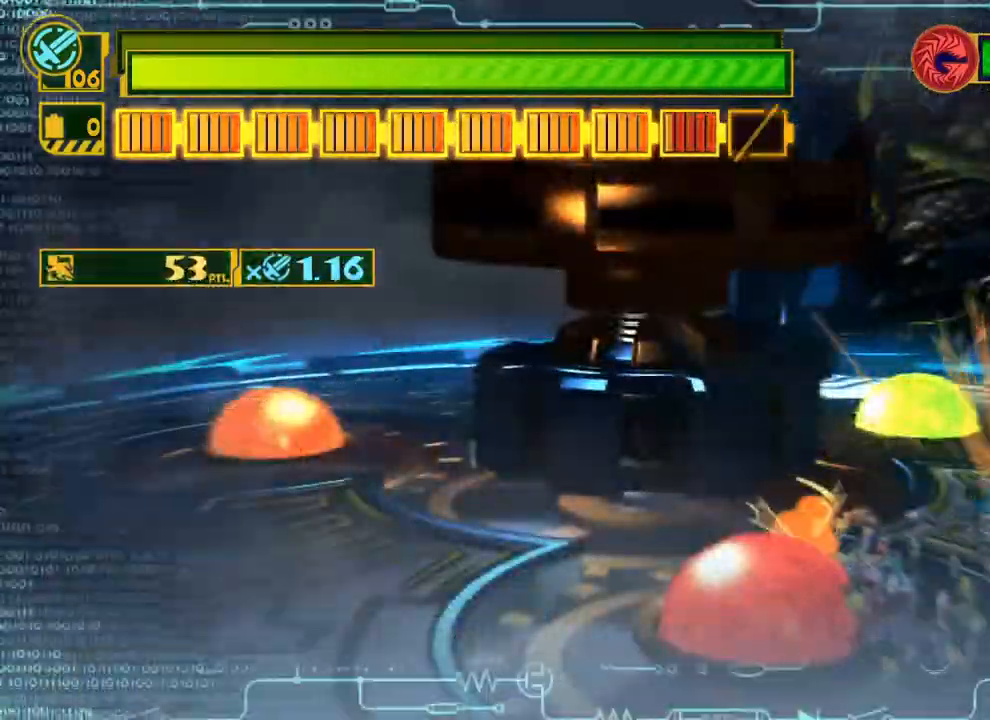
{"buttons": [], "left_stick": "down-left", "right_stick": "center", "events": [[83, "right_stick", "center"], [150, "B", "down"], [250, "B", "up"]]}
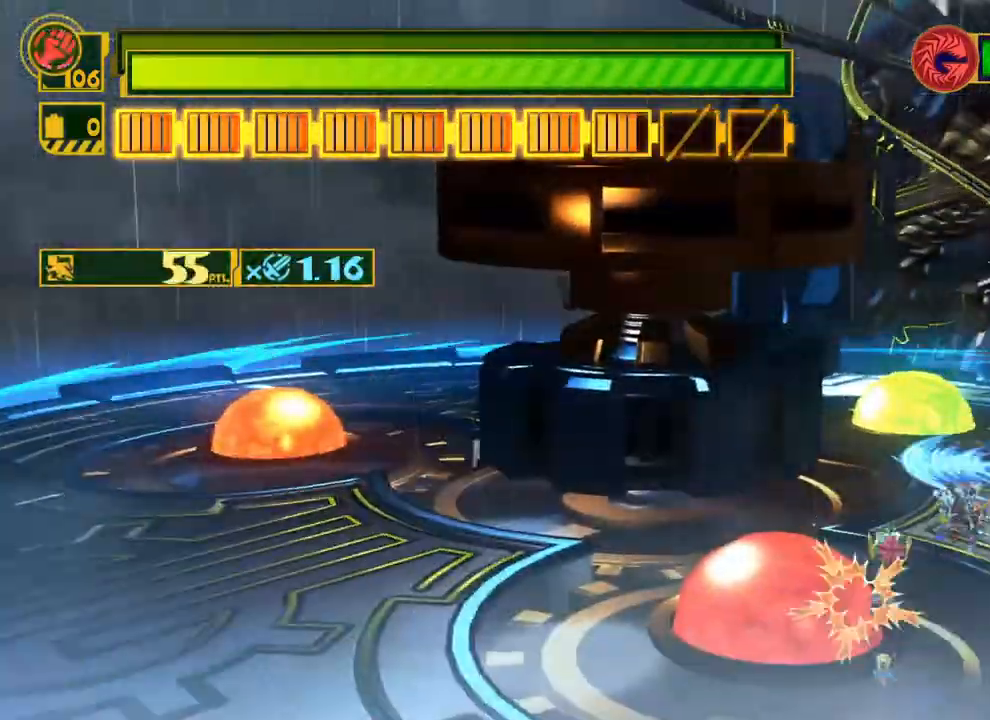
{"buttons": ["X"], "left_stick": "down-left", "right_stick": "center", "events": [[33, "X", "down"]]}
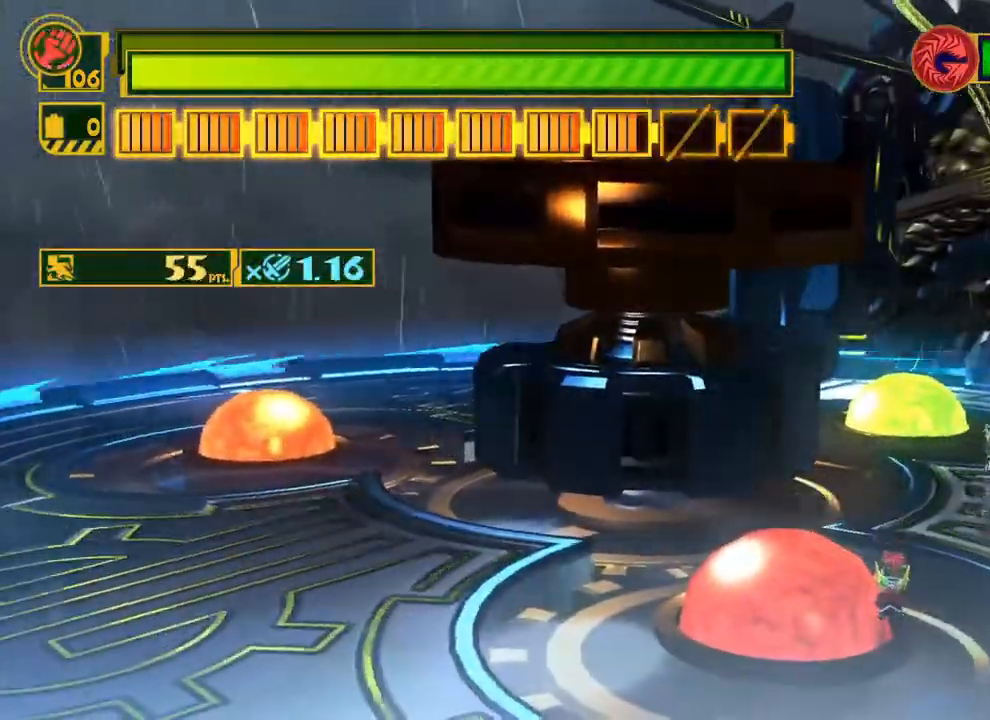
{"buttons": [], "left_stick": "down-left", "right_stick": "center", "events": [[183, "X", "up"], [250, "B", "down"], [317, "B", "up"], [383, "B", "down"], [467, "B", "up"]]}
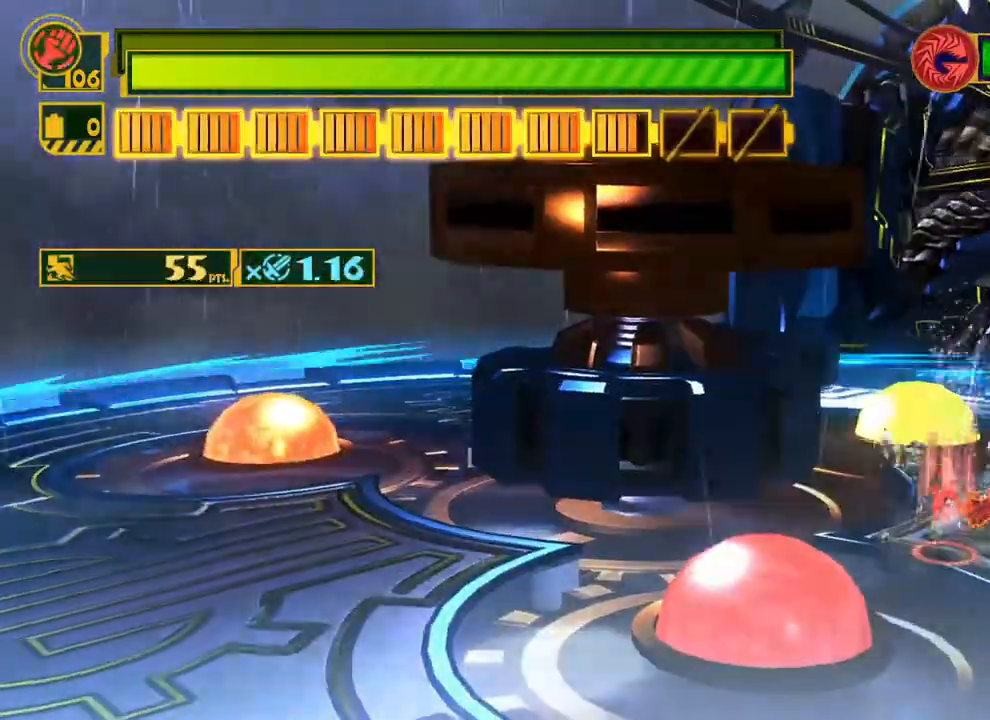
{"buttons": ["B"], "left_stick": "down-left", "right_stick": "center", "events": [[17, "B", "down"], [83, "B", "up"], [150, "B", "down"], [233, "B", "up"], [317, "B", "down"], [383, "B", "up"], [450, "B", "down"]]}
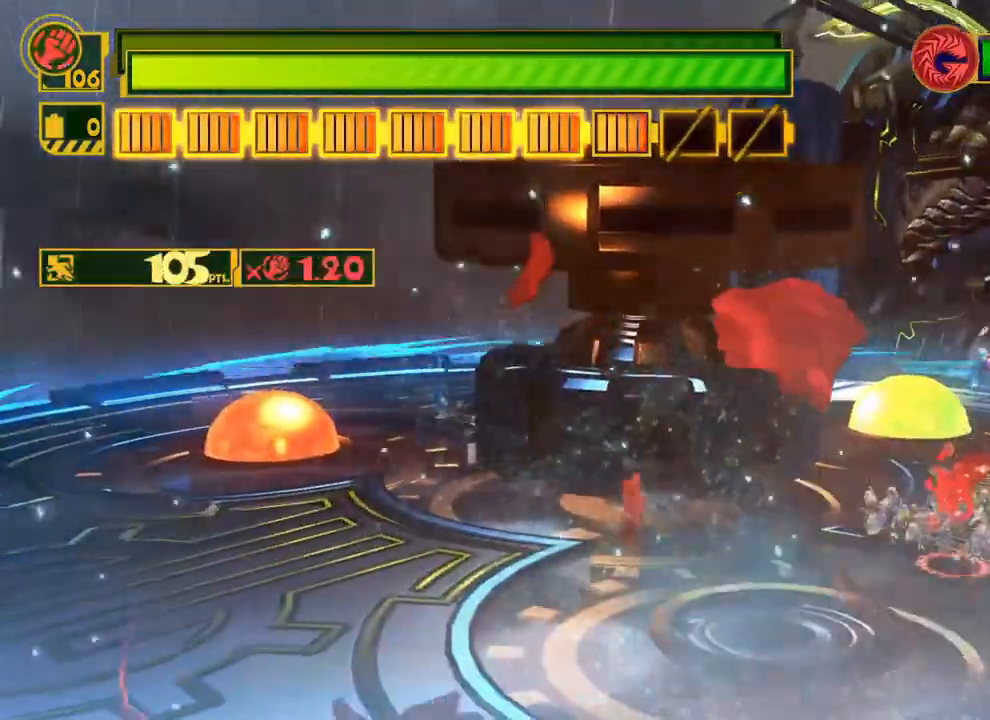
{"buttons": ["X"], "left_stick": "up-left", "right_stick": "center", "events": [[17, "B", "up"], [83, "B", "down"], [167, "B", "up"], [350, "left_stick", "up-left"], [367, "X", "down"]]}
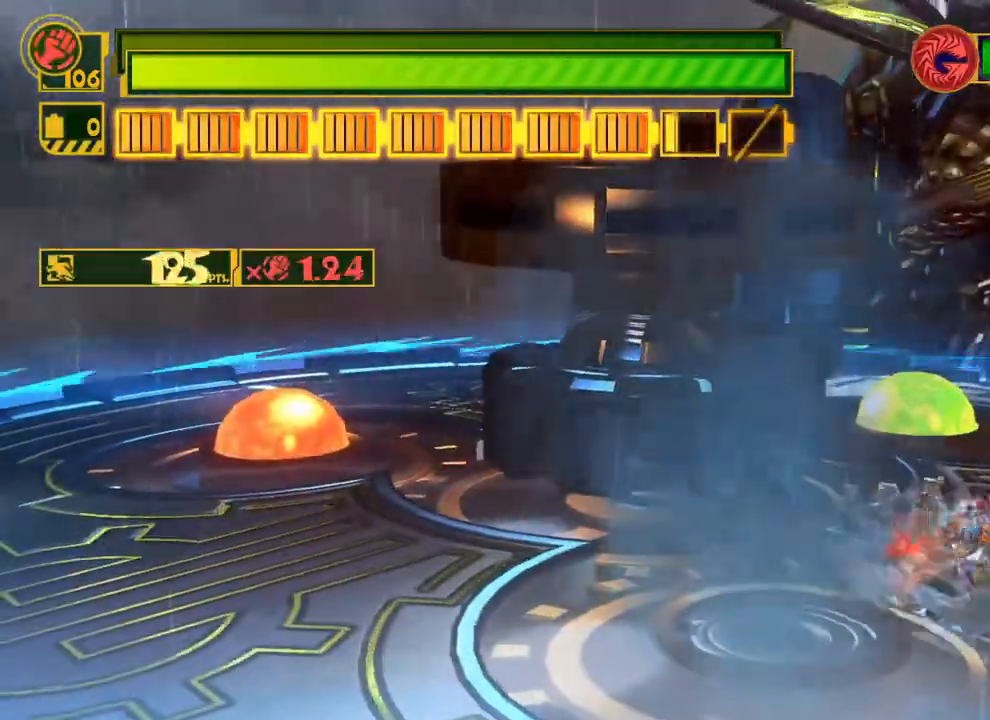
{"buttons": ["X", "Y"], "left_stick": "up", "right_stick": "center", "events": [[17, "left_stick", "up"], [100, "Y", "down"]]}
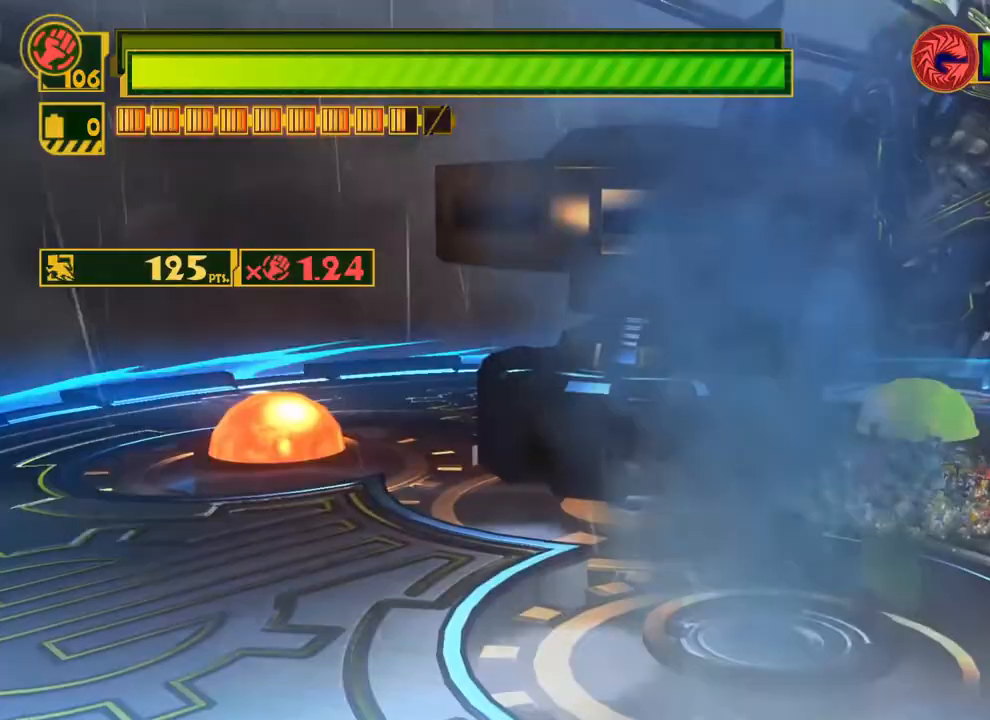
{"buttons": [], "left_stick": "up", "right_stick": "up-right", "events": [[200, "X", "up"], [200, "Y", "up"], [350, "right_stick", "up-right"]]}
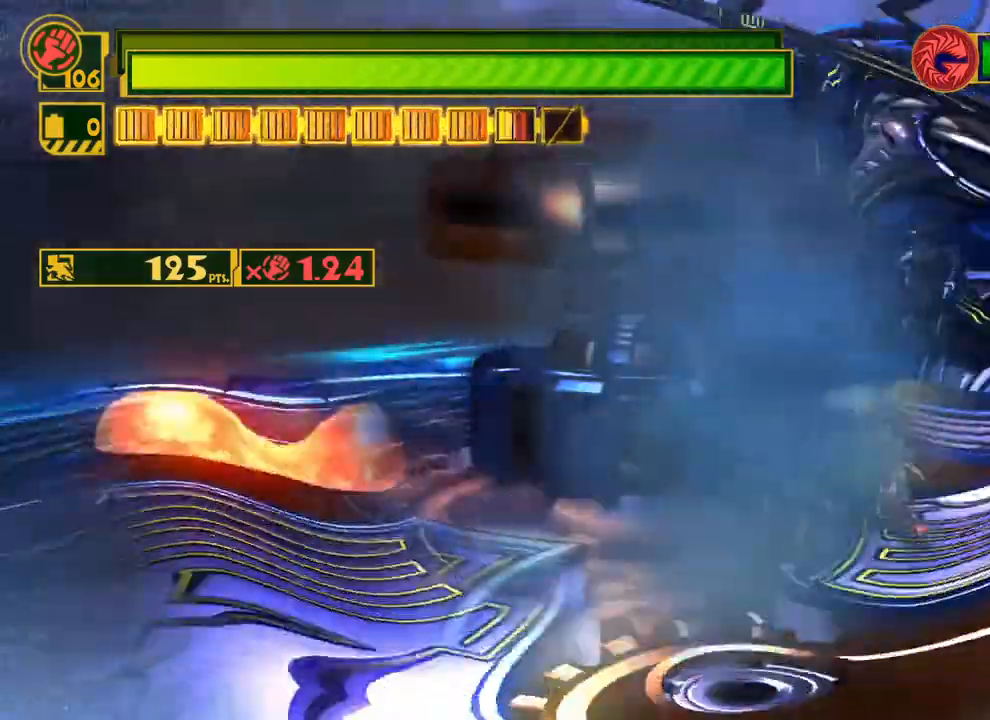
{"buttons": ["B"], "left_stick": "up", "right_stick": "center", "events": [[183, "right_stick", "center"], [217, "Y", "down"], [350, "Y", "up"], [450, "B", "down"]]}
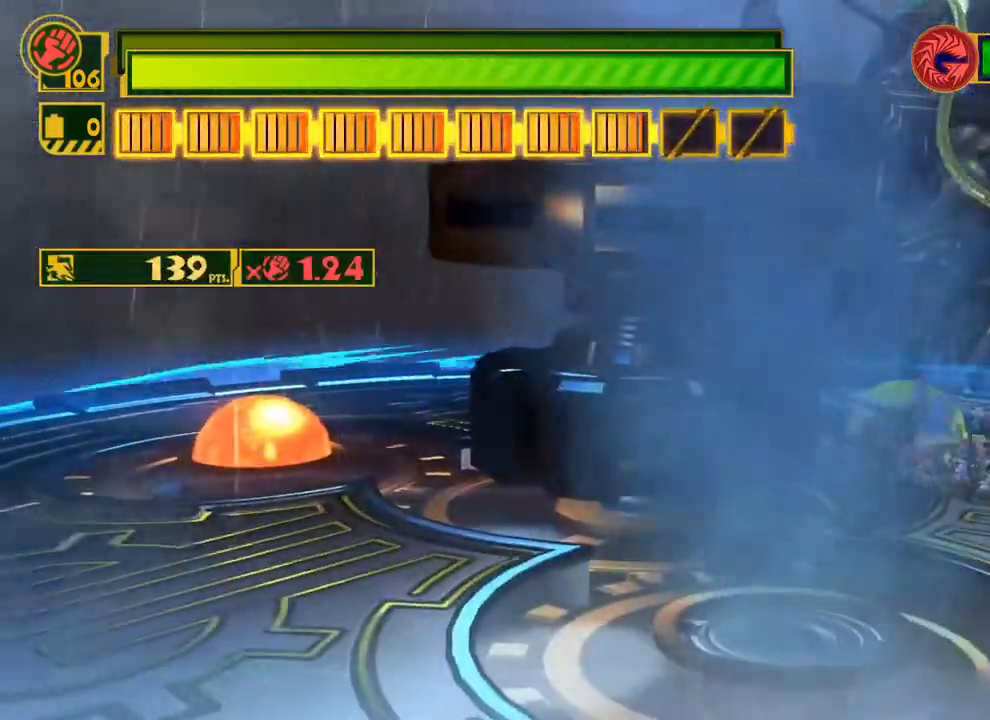
{"buttons": ["B"], "left_stick": "center", "right_stick": "center", "events": [[17, "B", "up"], [83, "B", "down"], [150, "B", "up"], [217, "B", "down"], [300, "B", "up"], [367, "B", "down"], [450, "B", "up"], [450, "left_stick", "center"], [500, "B", "down"]]}
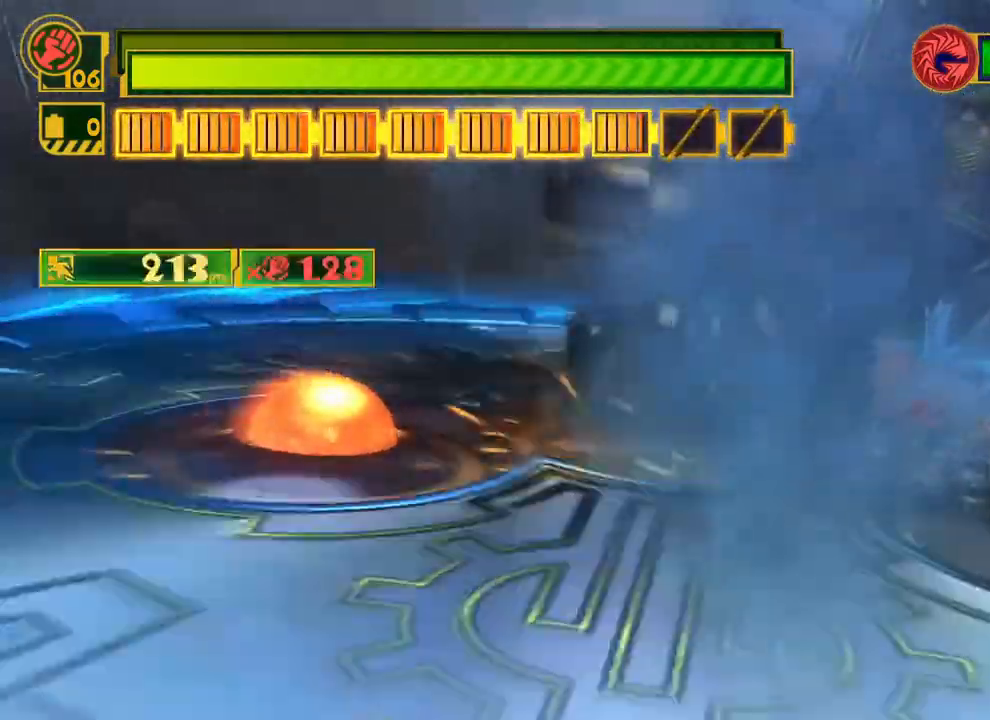
{"buttons": ["Y"], "left_stick": "center", "right_stick": "center", "events": [[83, "B", "up"], [133, "B", "down"], [217, "B", "up"], [383, "right_stick", "up-right"], [467, "right_stick", "center"], [500, "Y", "down"]]}
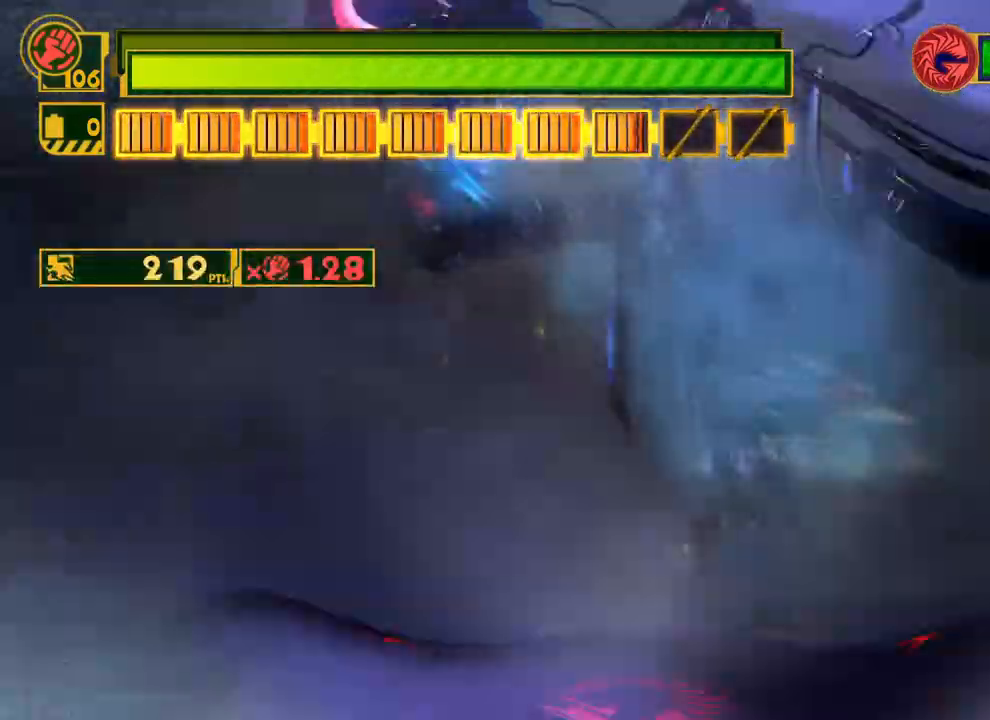
{"buttons": [], "left_stick": "center", "right_stick": "center", "events": [[150, "Y", "up"]]}
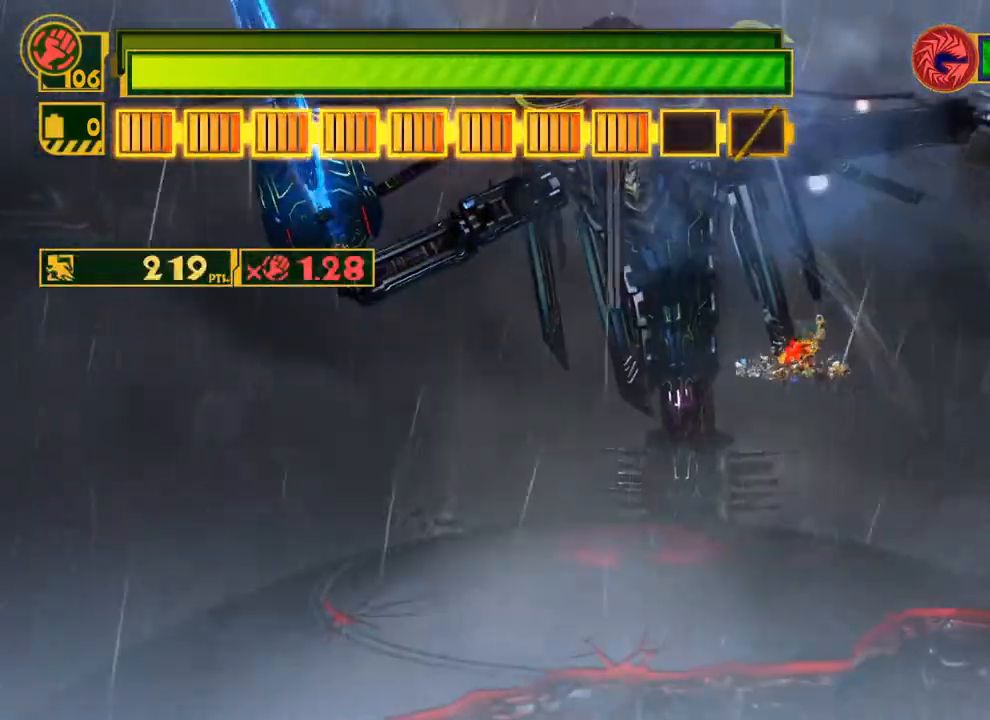
{"buttons": ["X"], "left_stick": "down-left", "right_stick": "center", "events": [[83, "left_stick", "down"], [200, "X", "down"], [450, "left_stick", "down-left"]]}
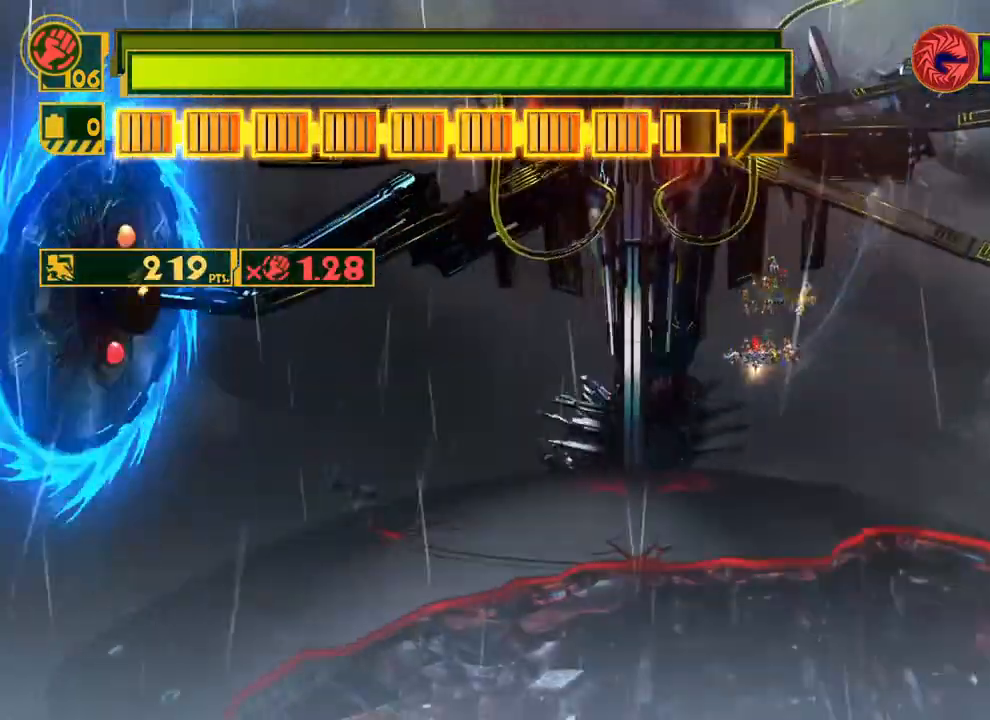
{"buttons": [], "left_stick": "down-left", "right_stick": "center", "events": [[433, "X", "up"]]}
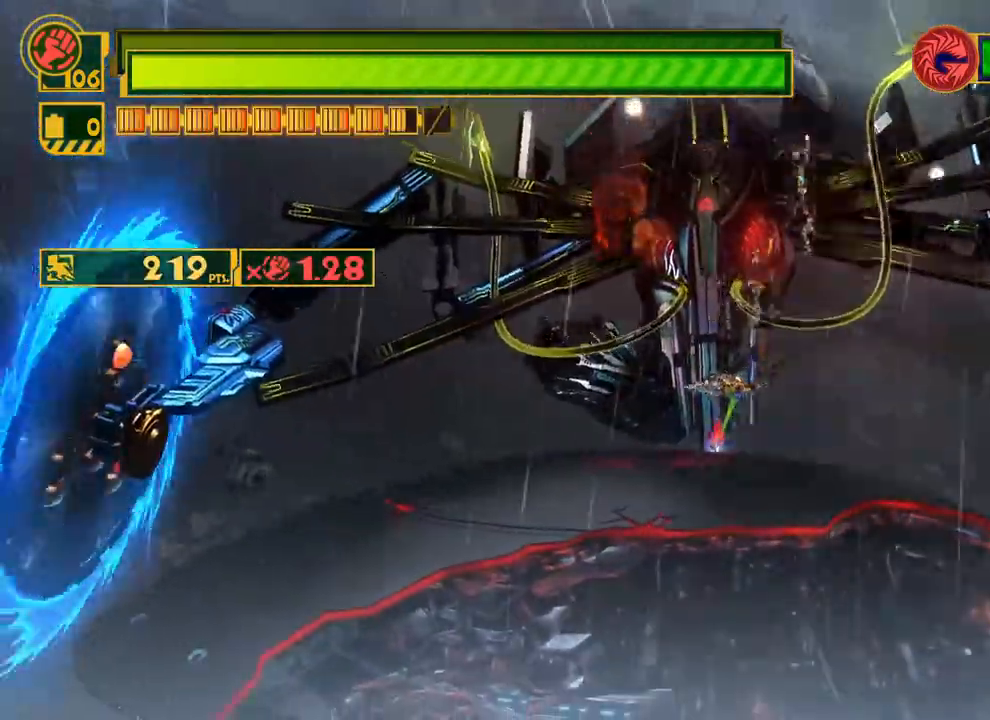
{"buttons": [], "left_stick": "down-left", "right_stick": "up-right", "events": [[483, "right_stick", "up-right"]]}
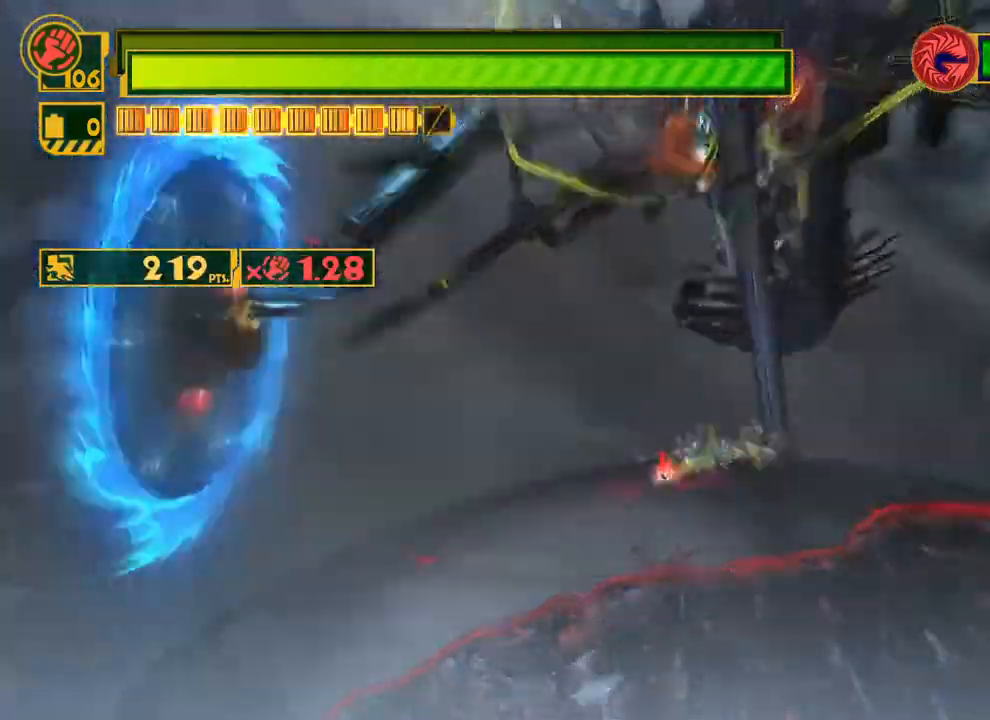
{"buttons": [], "left_stick": "center", "right_stick": "center", "events": [[50, "left_stick", "center"], [283, "right_stick", "center"], [350, "B", "down"], [467, "B", "up"]]}
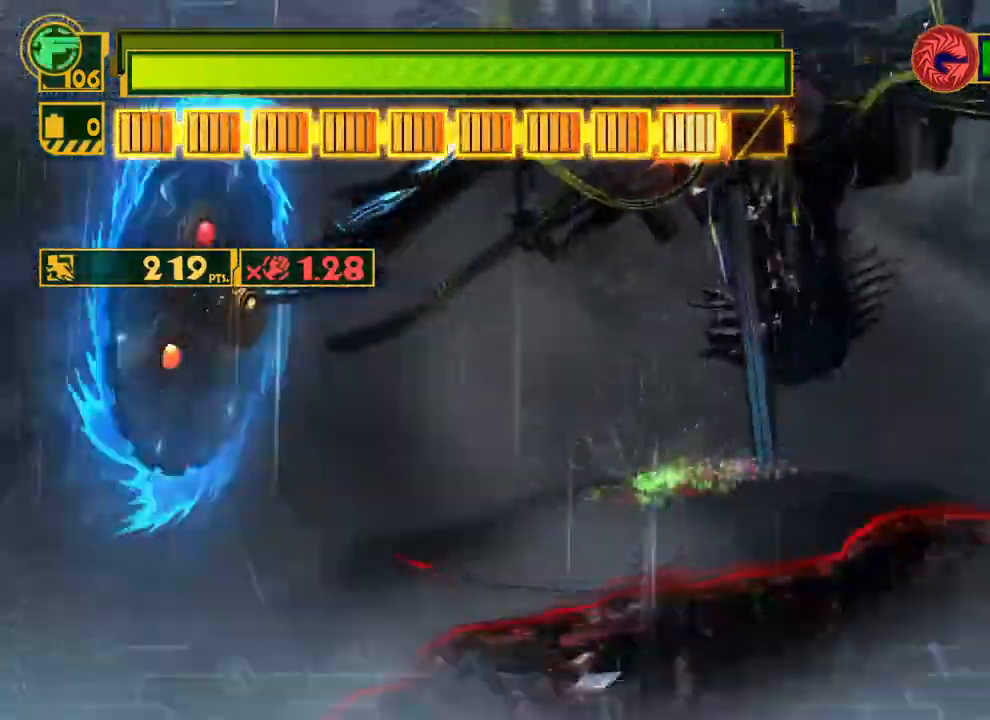
{"buttons": [], "left_stick": "up", "right_stick": "center", "events": [[17, "left_stick", "down"], [133, "left_stick", "right"], [167, "B", "down"], [217, "B", "up"], [217, "left_stick", "up"], [283, "left_stick", "left"], [317, "B", "down"], [333, "left_stick", "down"], [367, "B", "up"], [400, "left_stick", "right"], [450, "B", "down"], [483, "left_stick", "up"], [500, "B", "up"]]}